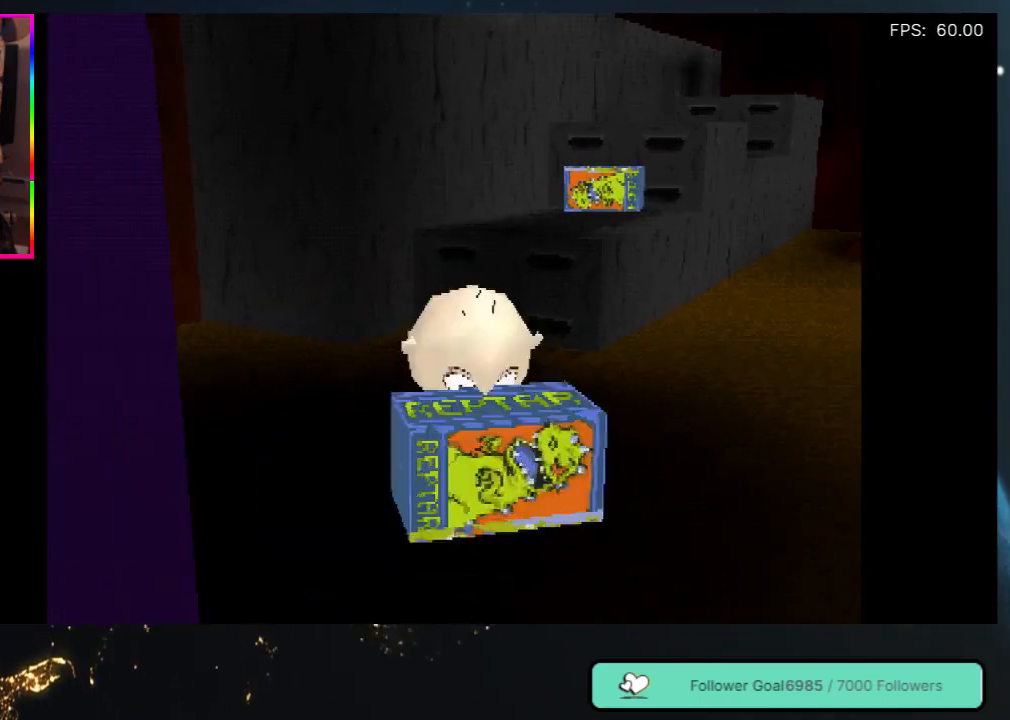
Gameplay with a controller (Xbox layout); each line is a JSON object with the inputs held at the frame after it. "events" lists button and stick changes between this image and that frame as [ms after this image, input, new state], when the widget could be followed in between. Not read: L3 R3.
{"buttons": ["DPAD_DOWN", "DPAD_RIGHT"], "left_stick": "center", "right_stick": "center", "events": [[233, "DPAD_RIGHT", "down"], [433, "DPAD_DOWN", "down"]]}
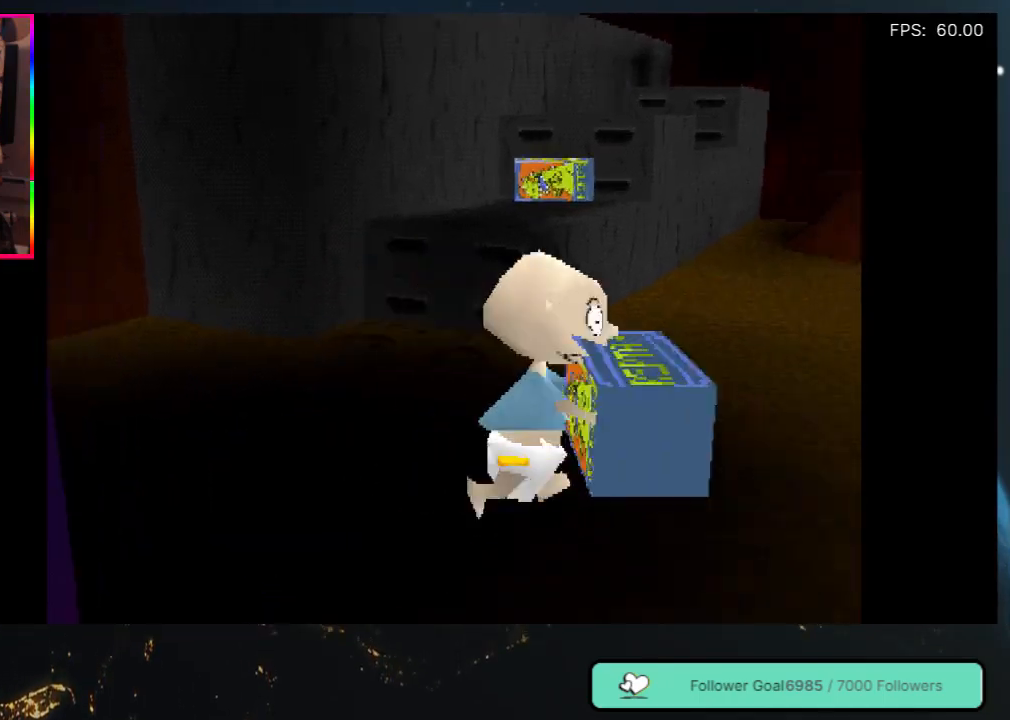
{"buttons": ["DPAD_DOWN", "DPAD_RIGHT"], "left_stick": "center", "right_stick": "center", "events": []}
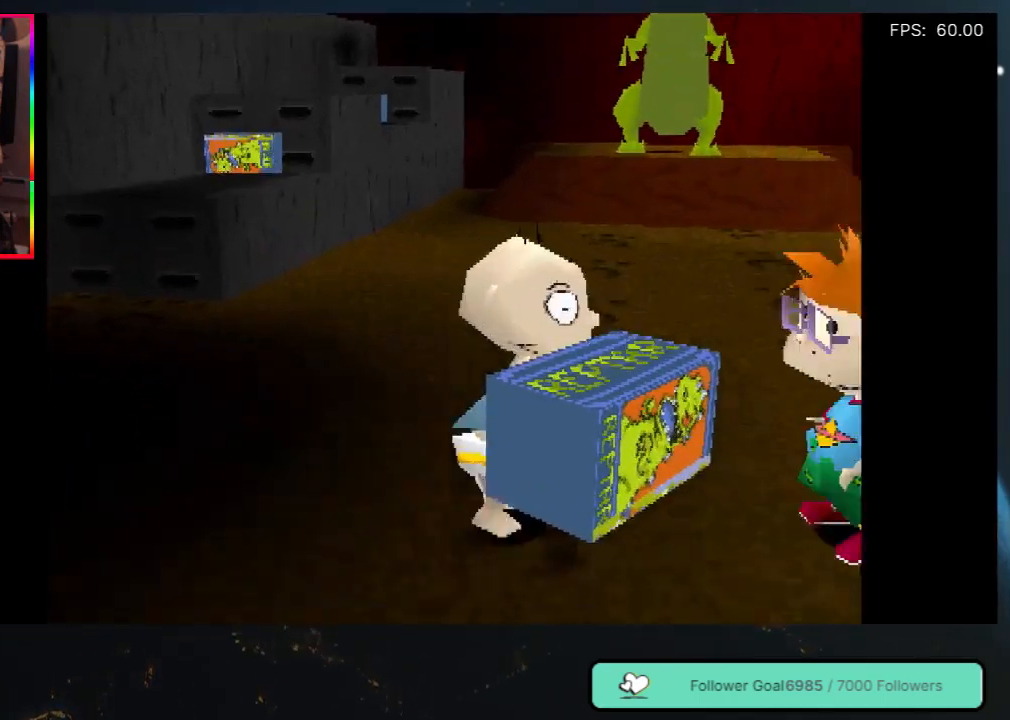
{"buttons": ["DPAD_DOWN", "DPAD_RIGHT"], "left_stick": "center", "right_stick": "center", "events": []}
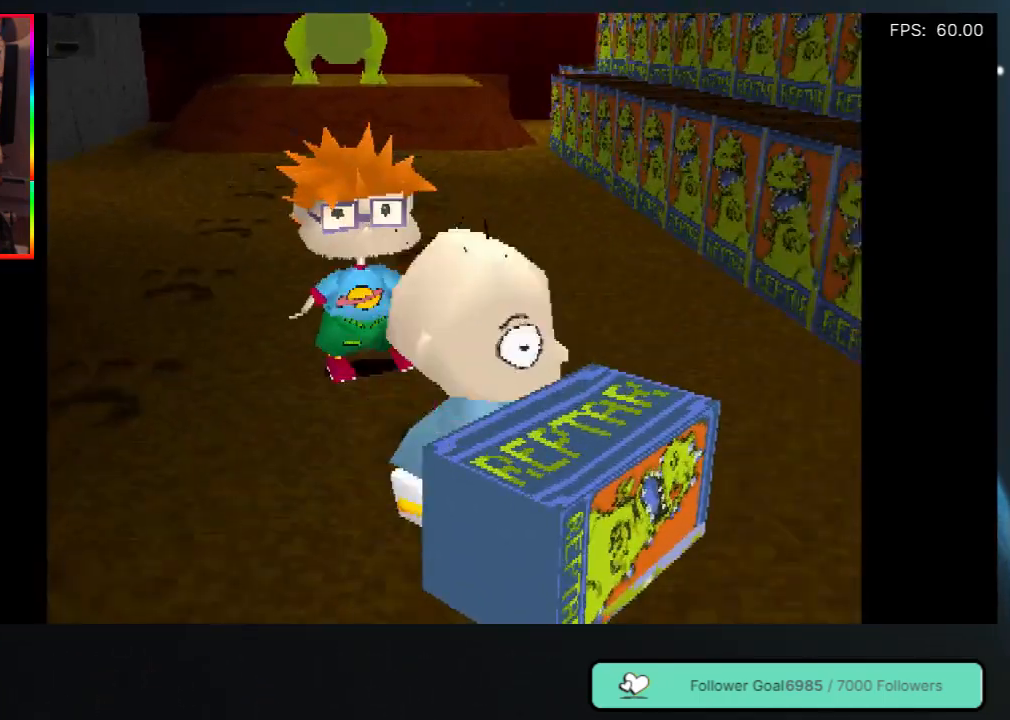
{"buttons": ["DPAD_DOWN", "DPAD_RIGHT"], "left_stick": "center", "right_stick": "center", "events": []}
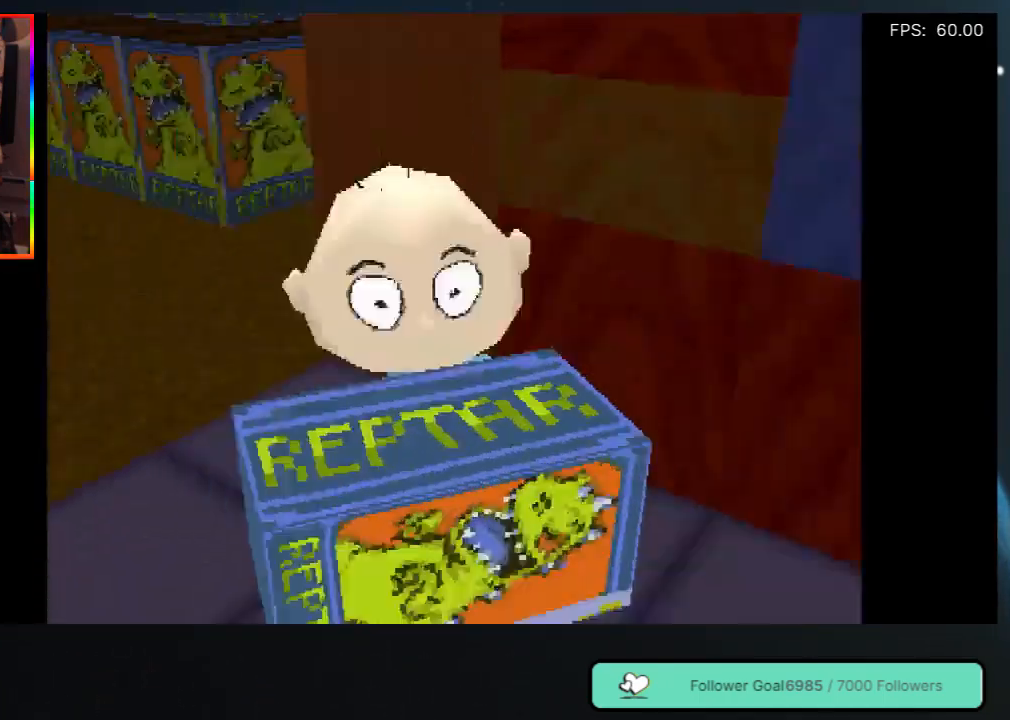
{"buttons": ["DPAD_LEFT"], "left_stick": "center", "right_stick": "center", "events": [[150, "DPAD_DOWN", "up"], [350, "DPAD_RIGHT", "up"], [500, "DPAD_LEFT", "down"]]}
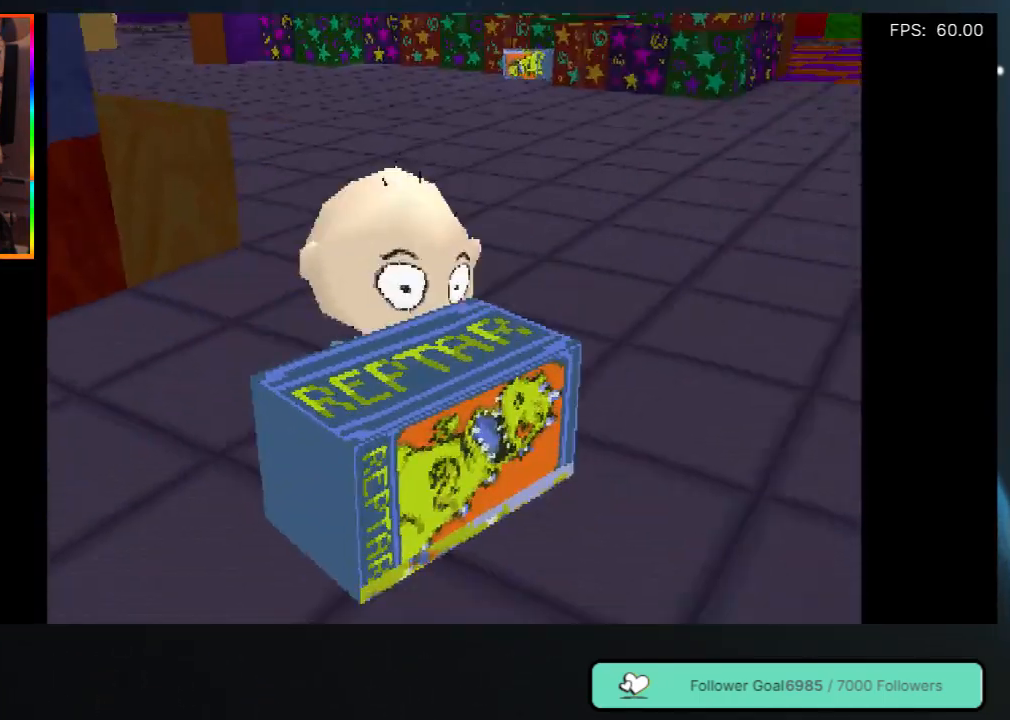
{"buttons": ["DPAD_UP", "DPAD_RIGHT"], "left_stick": "center", "right_stick": "center", "events": [[67, "DPAD_UP", "down"], [267, "DPAD_LEFT", "up"], [333, "DPAD_RIGHT", "down"]]}
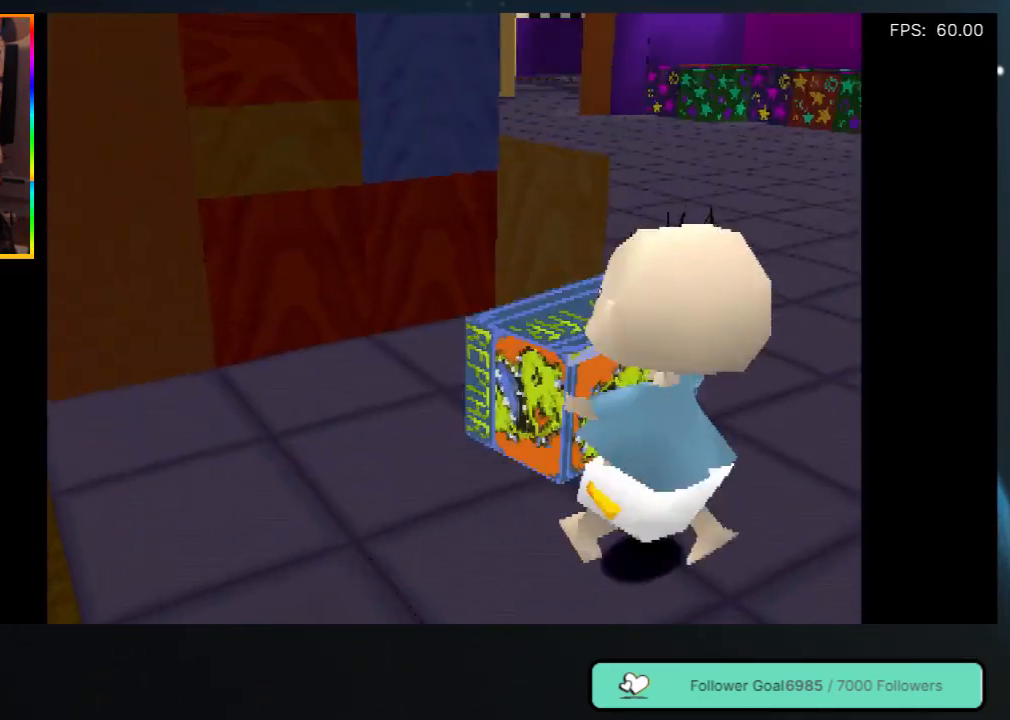
{"buttons": ["DPAD_UP"], "left_stick": "center", "right_stick": "center", "events": [[233, "DPAD_RIGHT", "up"]]}
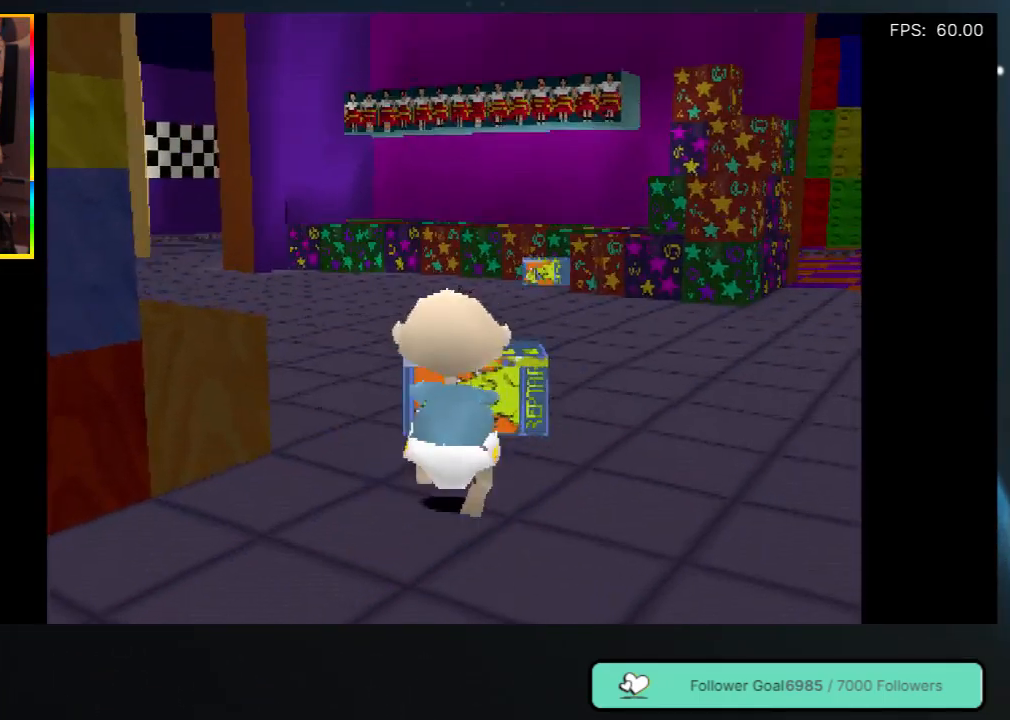
{"buttons": ["DPAD_UP"], "left_stick": "center", "right_stick": "center", "events": [[183, "DPAD_LEFT", "down"], [183, "DPAD_UP", "up"], [300, "DPAD_UP", "down"], [367, "DPAD_LEFT", "up"]]}
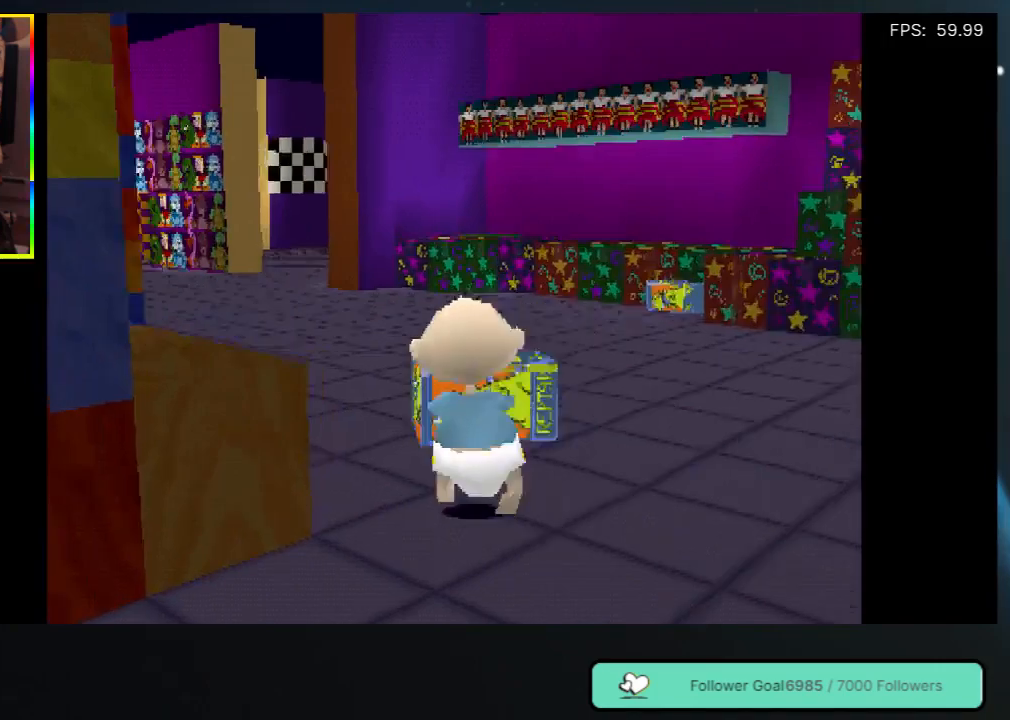
{"buttons": ["DPAD_LEFT"], "left_stick": "center", "right_stick": "center", "events": [[333, "DPAD_LEFT", "down"], [333, "DPAD_UP", "up"]]}
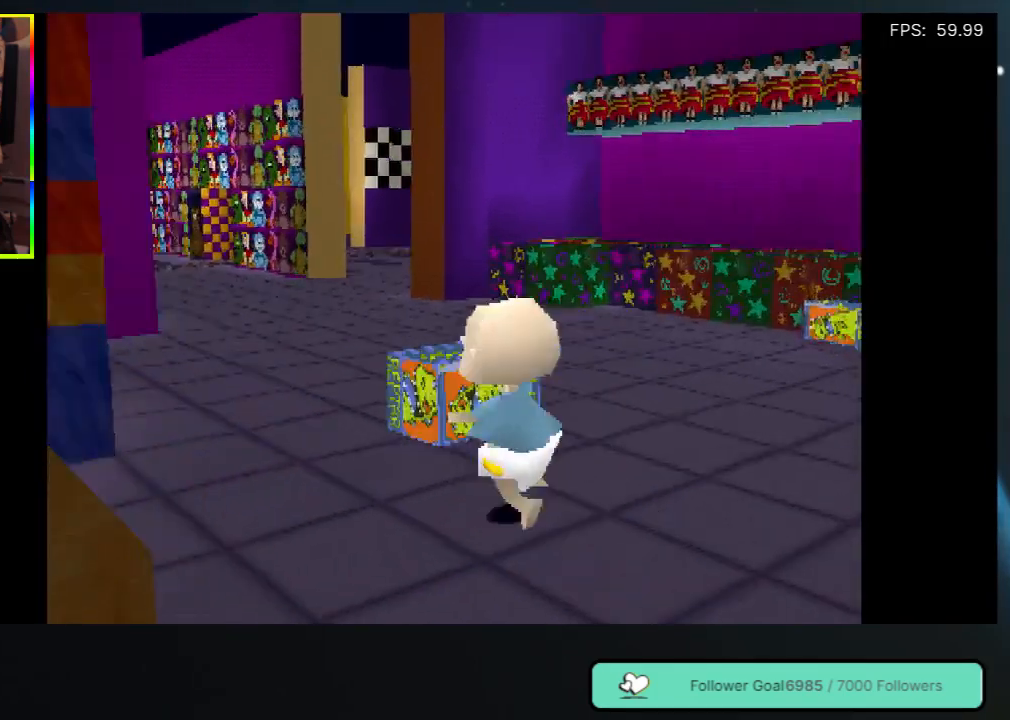
{"buttons": [], "left_stick": "center", "right_stick": "center", "events": [[283, "DPAD_LEFT", "up"]]}
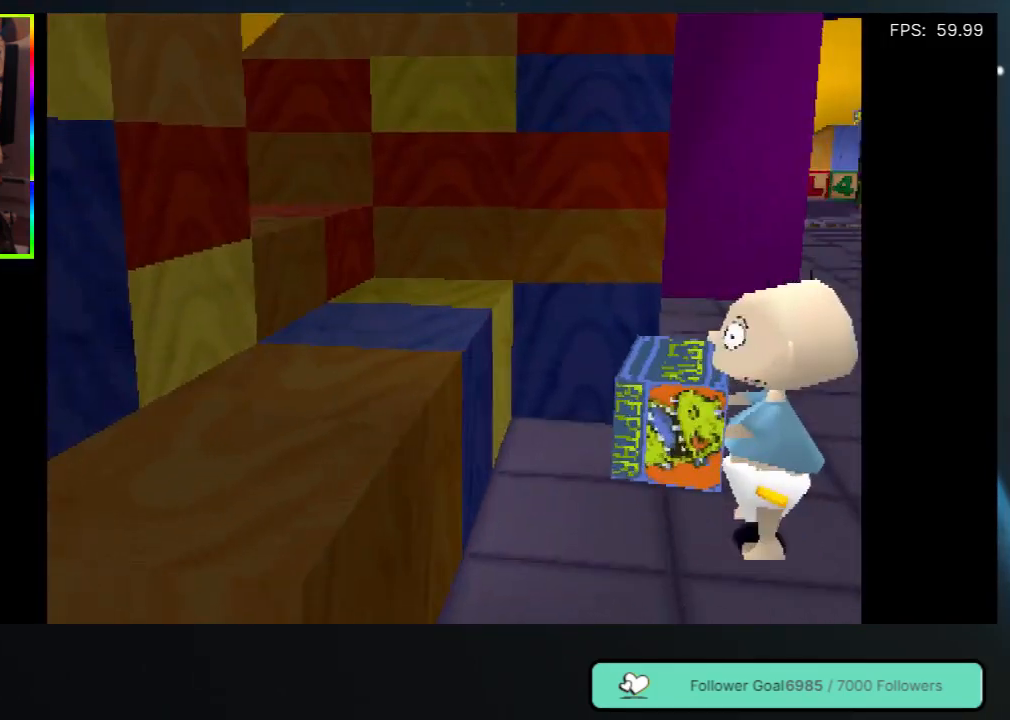
{"buttons": ["DPAD_UP"], "left_stick": "center", "right_stick": "center", "events": [[300, "DPAD_UP", "down"]]}
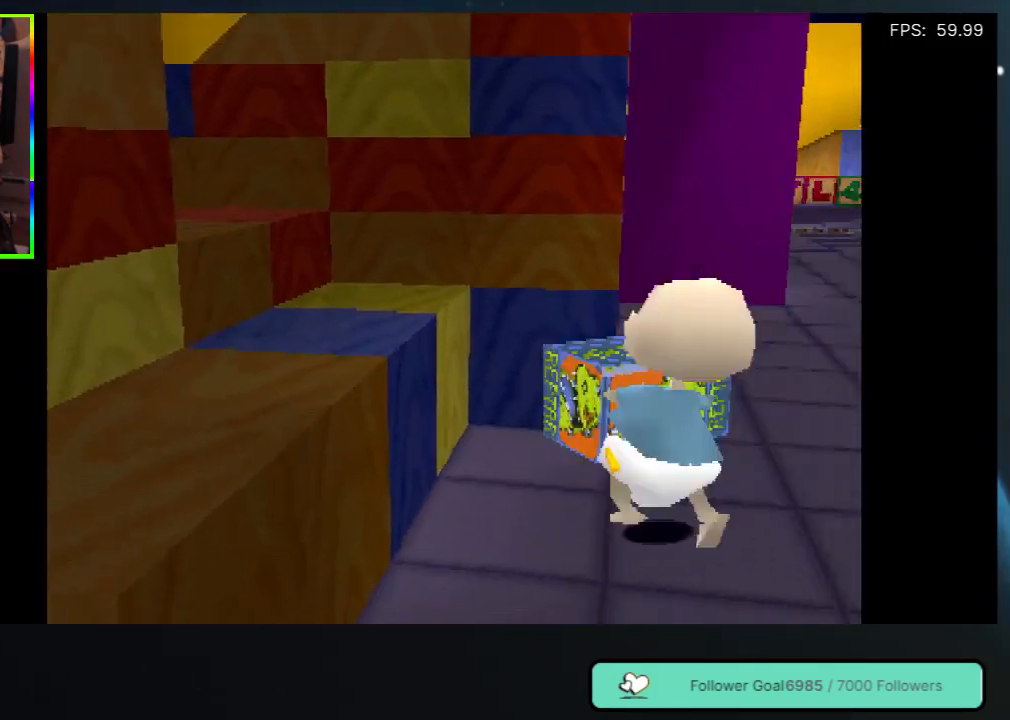
{"buttons": [], "left_stick": "center", "right_stick": "center", "events": [[17, "DPAD_UP", "up"], [233, "DPAD_LEFT", "down"], [400, "DPAD_LEFT", "up"]]}
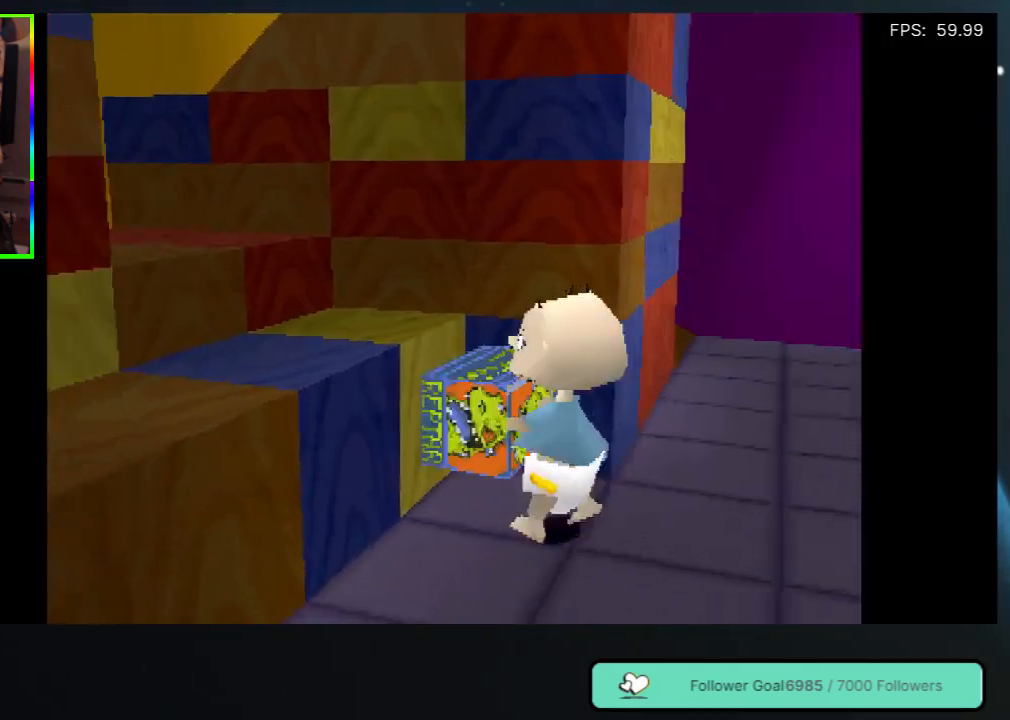
{"buttons": [], "left_stick": "center", "right_stick": "center", "events": []}
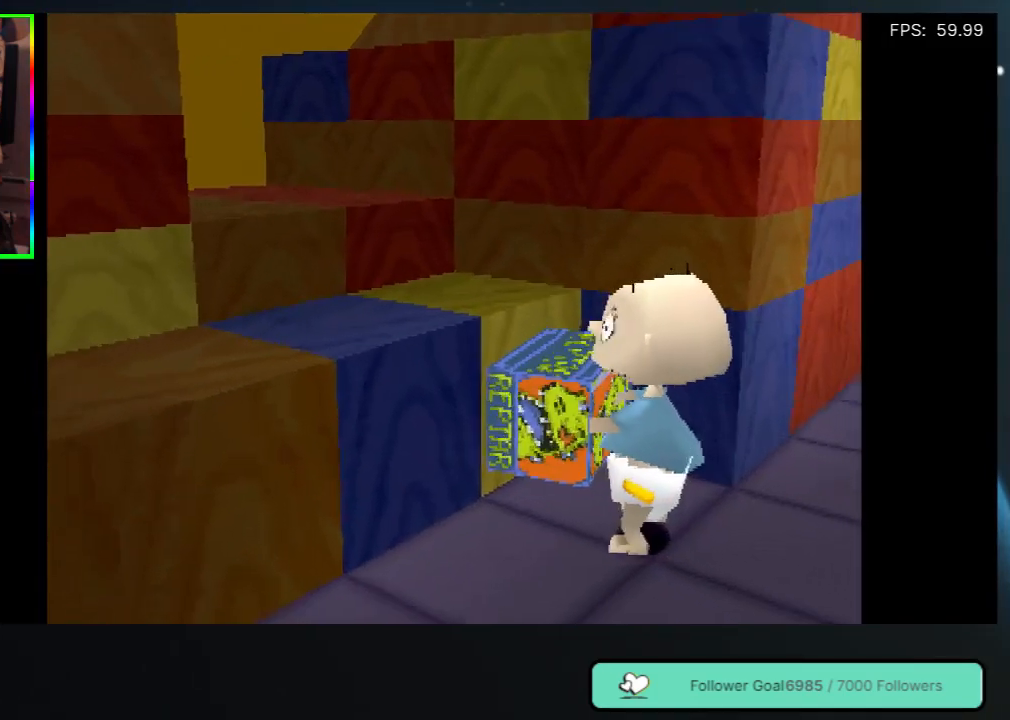
{"buttons": [], "left_stick": "center", "right_stick": "center", "events": [[200, "DPAD_UP", "down"], [283, "DPAD_UP", "up"]]}
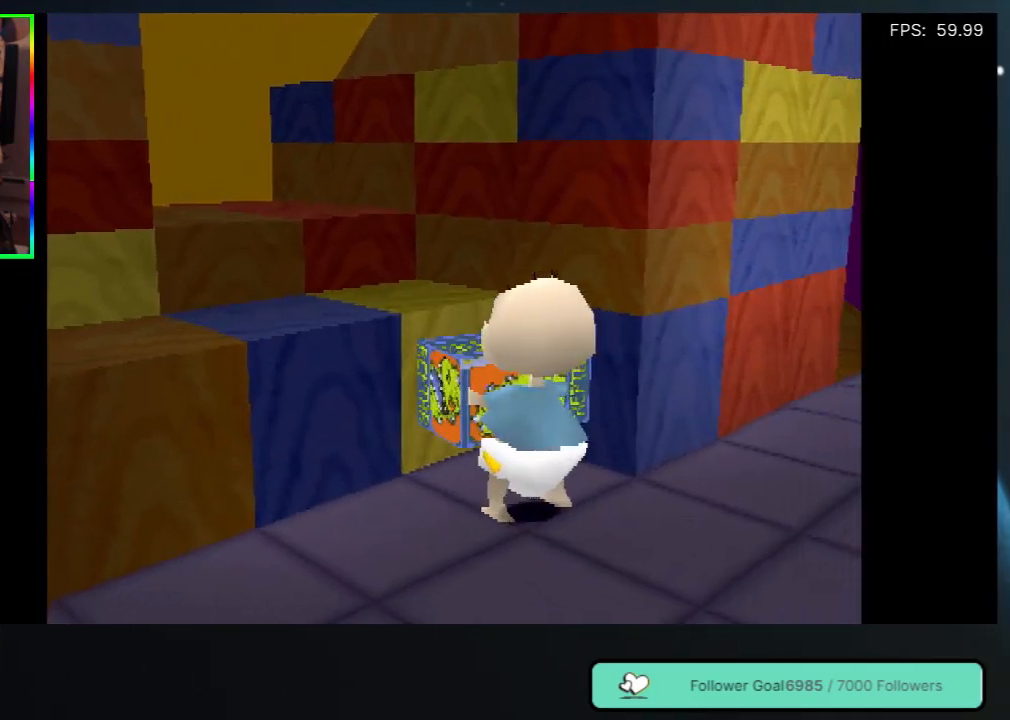
{"buttons": [], "left_stick": "center", "right_stick": "center", "events": []}
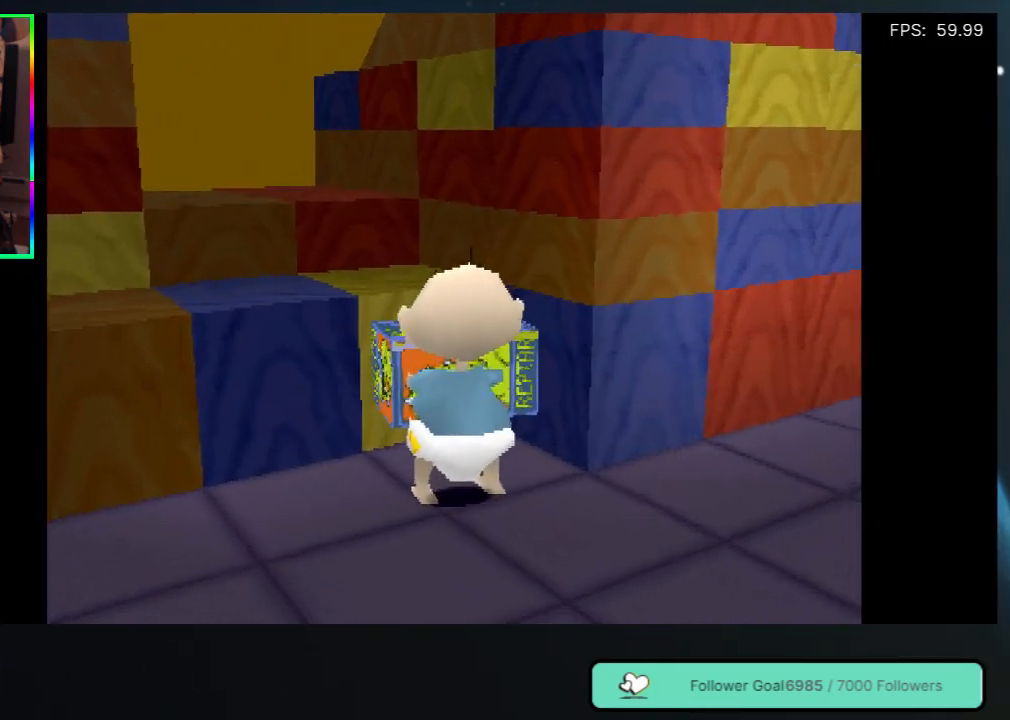
{"buttons": [], "left_stick": "center", "right_stick": "center", "events": []}
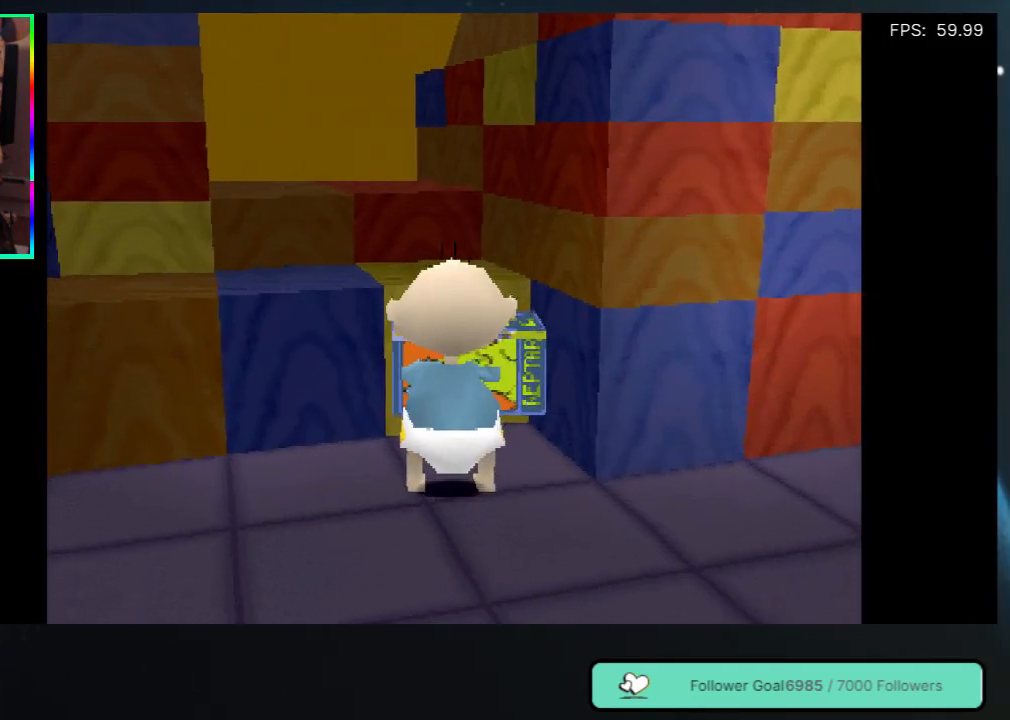
{"buttons": [], "left_stick": "center", "right_stick": "center", "events": [[33, "DPAD_LEFT", "down"], [133, "DPAD_LEFT", "up"], [283, "DPAD_UP", "down"], [400, "DPAD_UP", "up"]]}
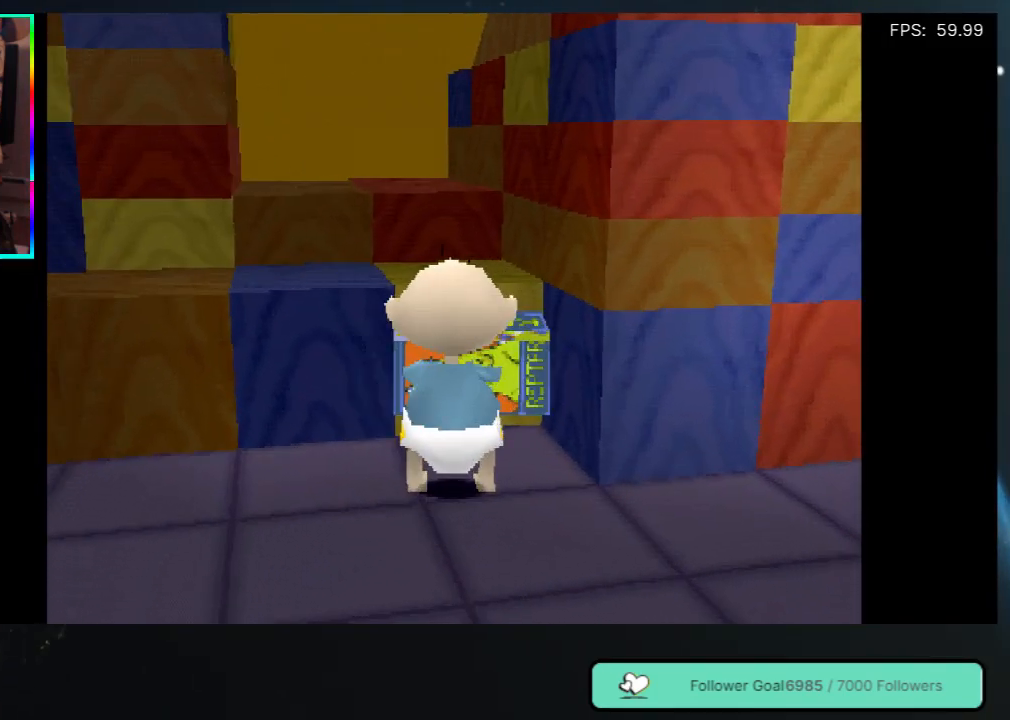
{"buttons": ["B"], "left_stick": "center", "right_stick": "center", "events": [[367, "B", "down"]]}
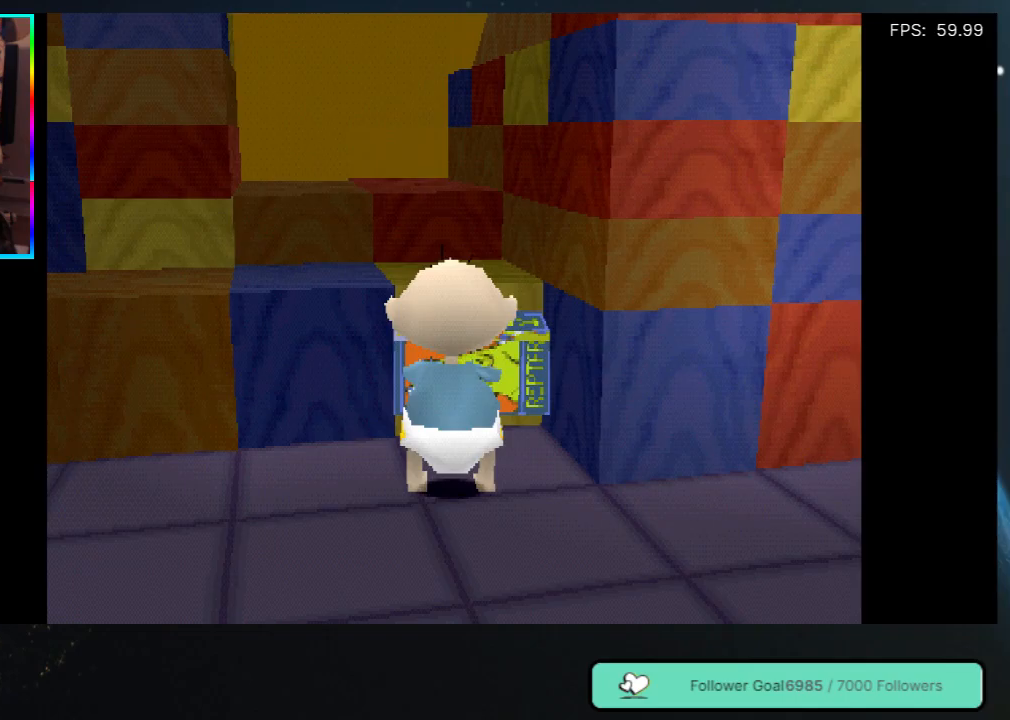
{"buttons": [], "left_stick": "center", "right_stick": "center", "events": [[33, "B", "up"]]}
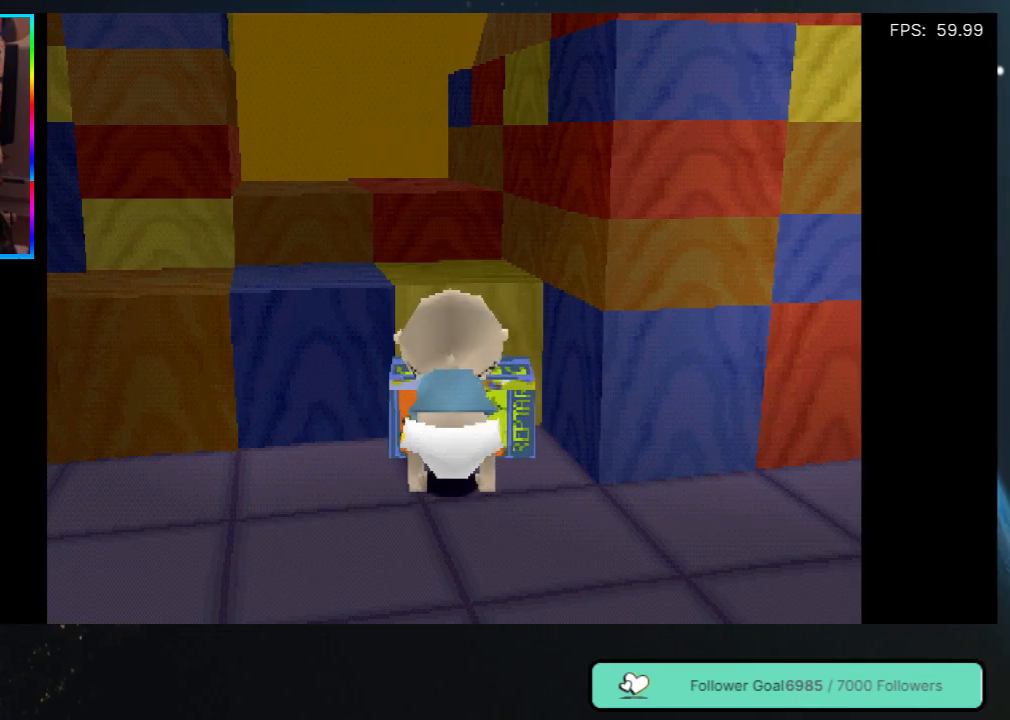
{"buttons": ["DPAD_DOWN"], "left_stick": "center", "right_stick": "center", "events": [[283, "DPAD_DOWN", "down"]]}
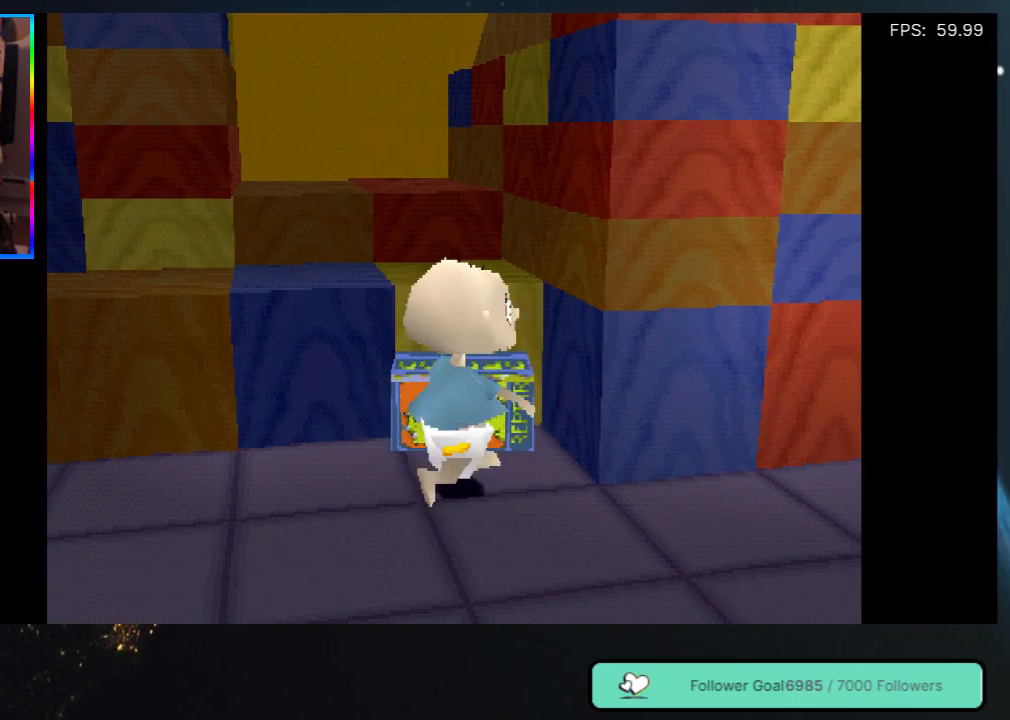
{"buttons": ["DPAD_RIGHT"], "left_stick": "center", "right_stick": "center", "events": [[100, "DPAD_RIGHT", "down"], [217, "DPAD_DOWN", "up"]]}
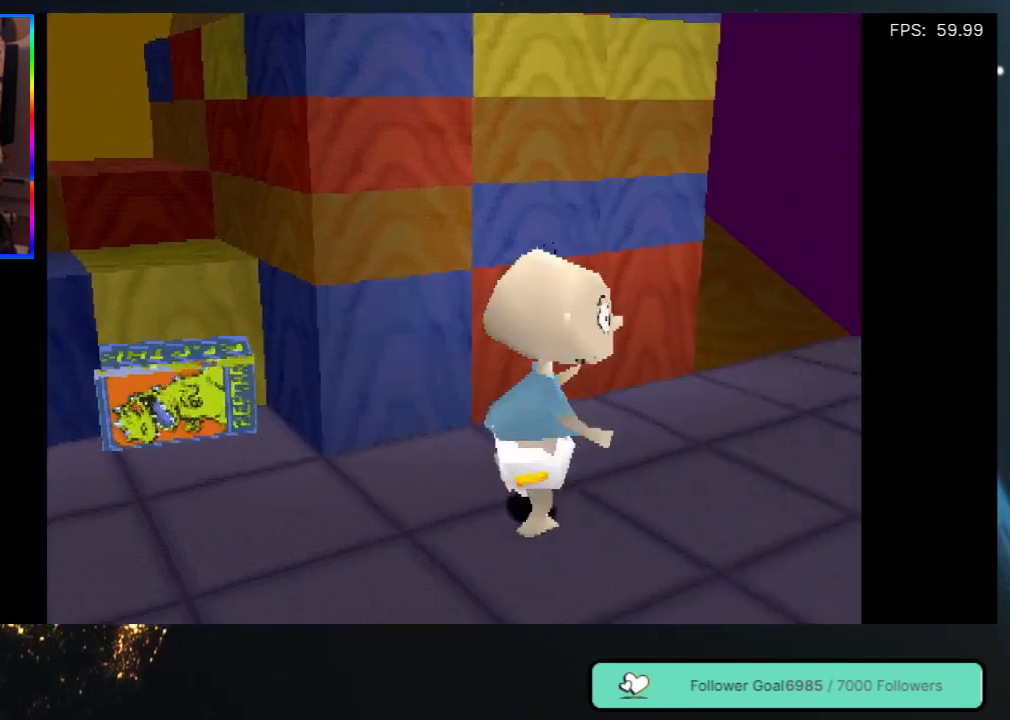
{"buttons": ["DPAD_DOWN", "DPAD_RIGHT"], "left_stick": "center", "right_stick": "center", "events": [[200, "DPAD_DOWN", "down"]]}
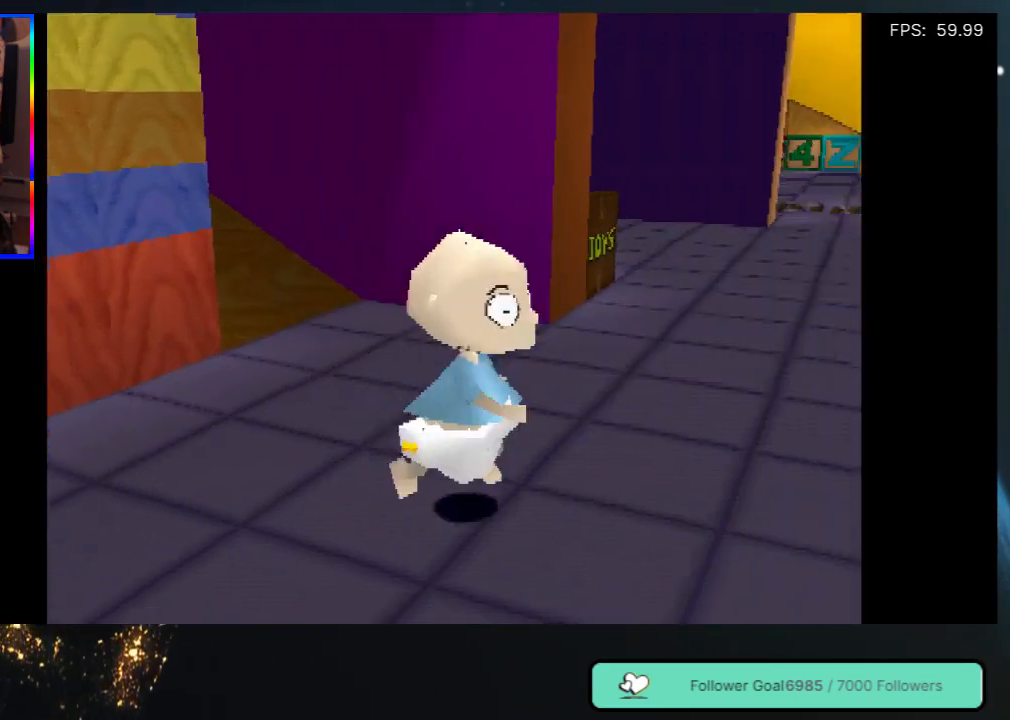
{"buttons": ["DPAD_RIGHT"], "left_stick": "center", "right_stick": "center", "events": [[200, "DPAD_DOWN", "up"]]}
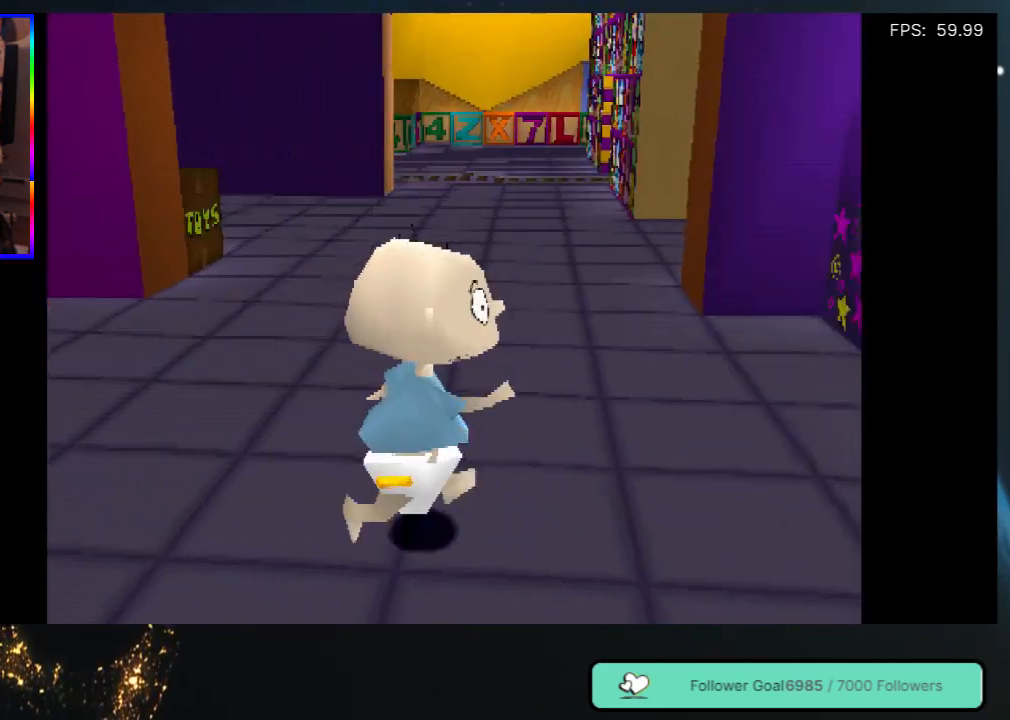
{"buttons": [], "left_stick": "center", "right_stick": "center", "events": [[300, "DPAD_RIGHT", "up"]]}
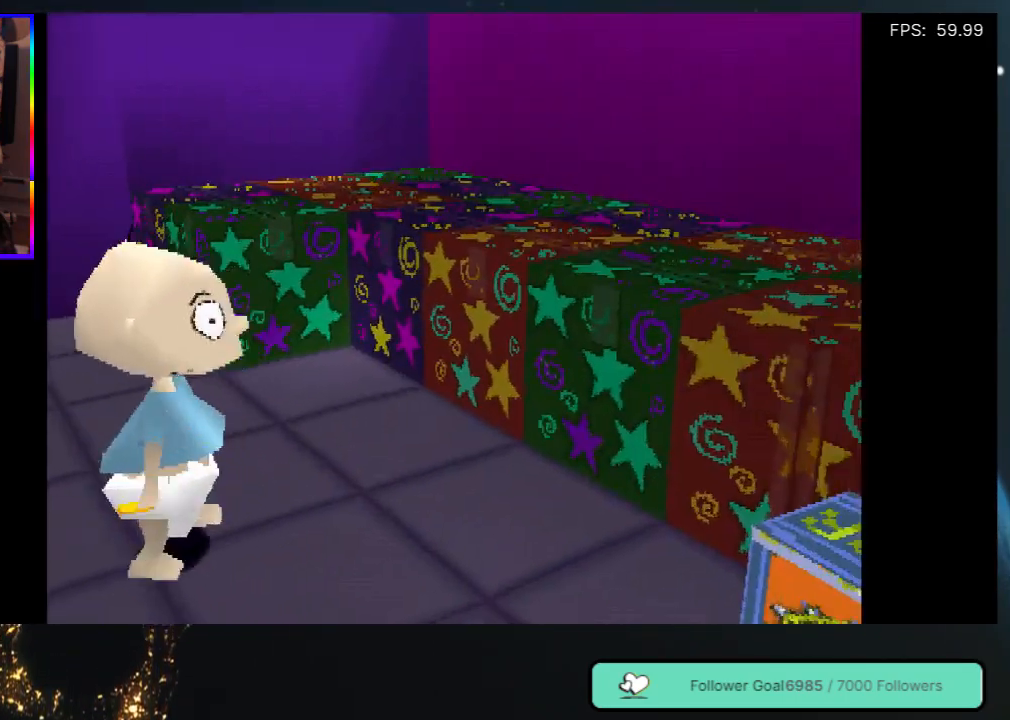
{"buttons": ["DPAD_RIGHT"], "left_stick": "center", "right_stick": "center", "events": [[83, "DPAD_RIGHT", "down"], [250, "DPAD_DOWN", "down"], [383, "DPAD_DOWN", "up"]]}
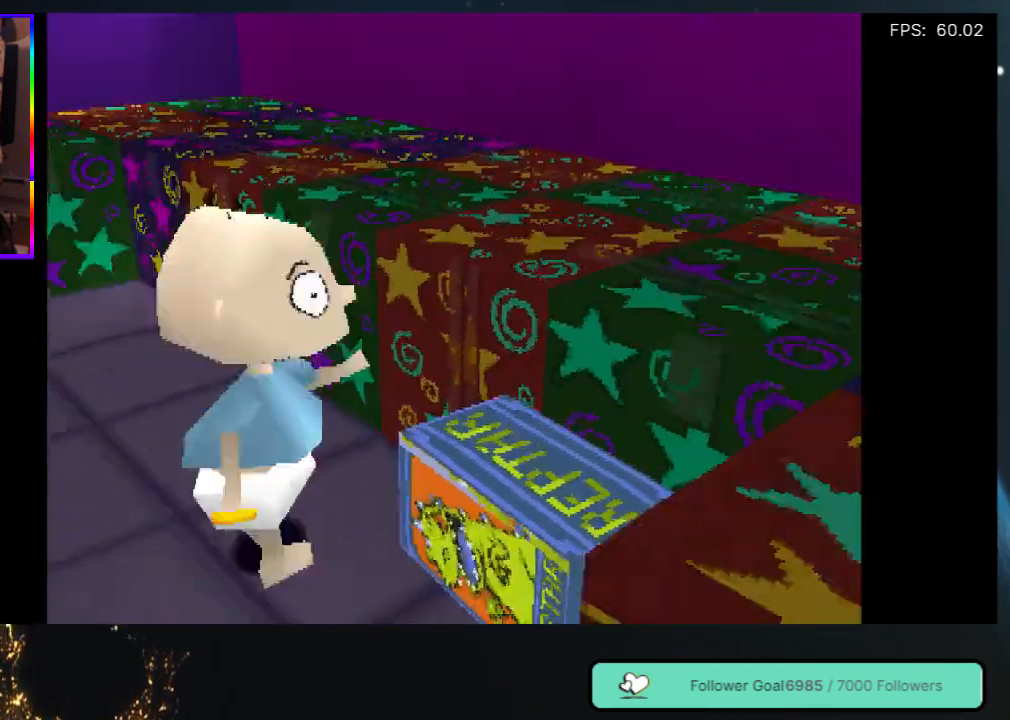
{"buttons": [], "left_stick": "center", "right_stick": "center", "events": [[33, "DPAD_RIGHT", "up"], [100, "B", "down"], [317, "B", "up"]]}
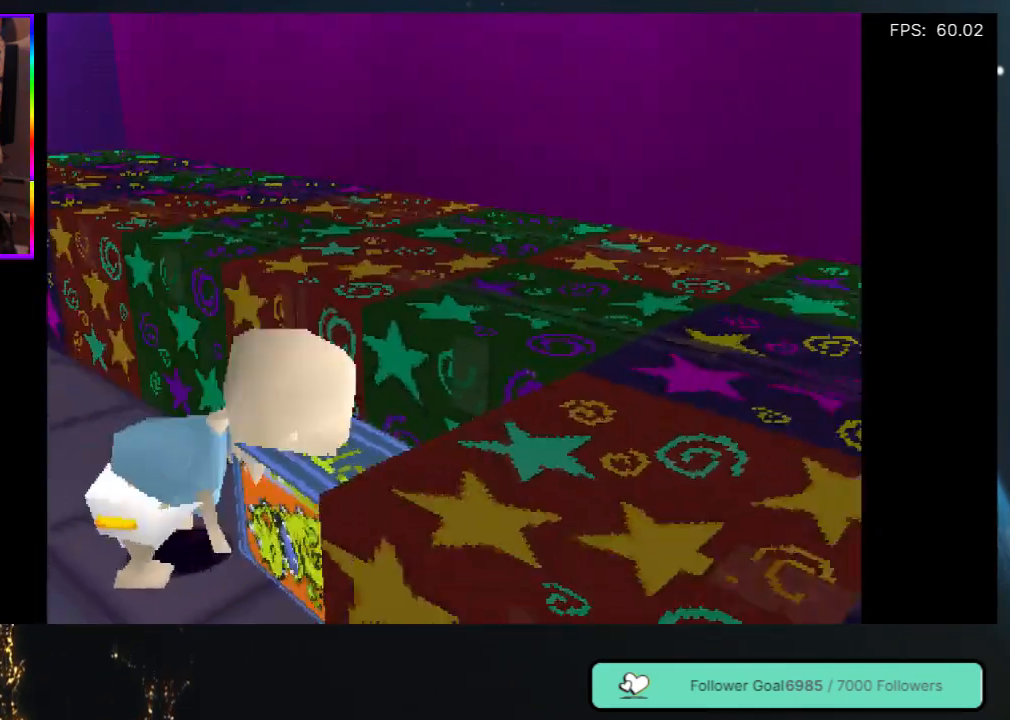
{"buttons": ["DPAD_LEFT"], "left_stick": "center", "right_stick": "center", "events": [[233, "DPAD_LEFT", "down"]]}
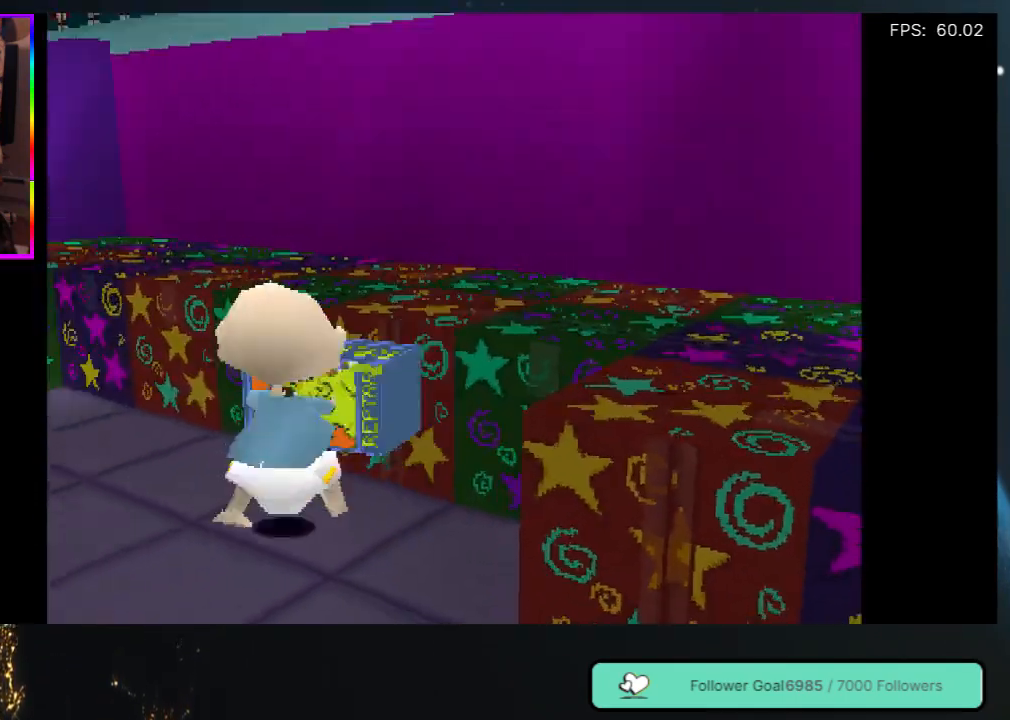
{"buttons": ["DPAD_LEFT"], "left_stick": "center", "right_stick": "center", "events": [[167, "DPAD_DOWN", "down"], [383, "DPAD_DOWN", "up"]]}
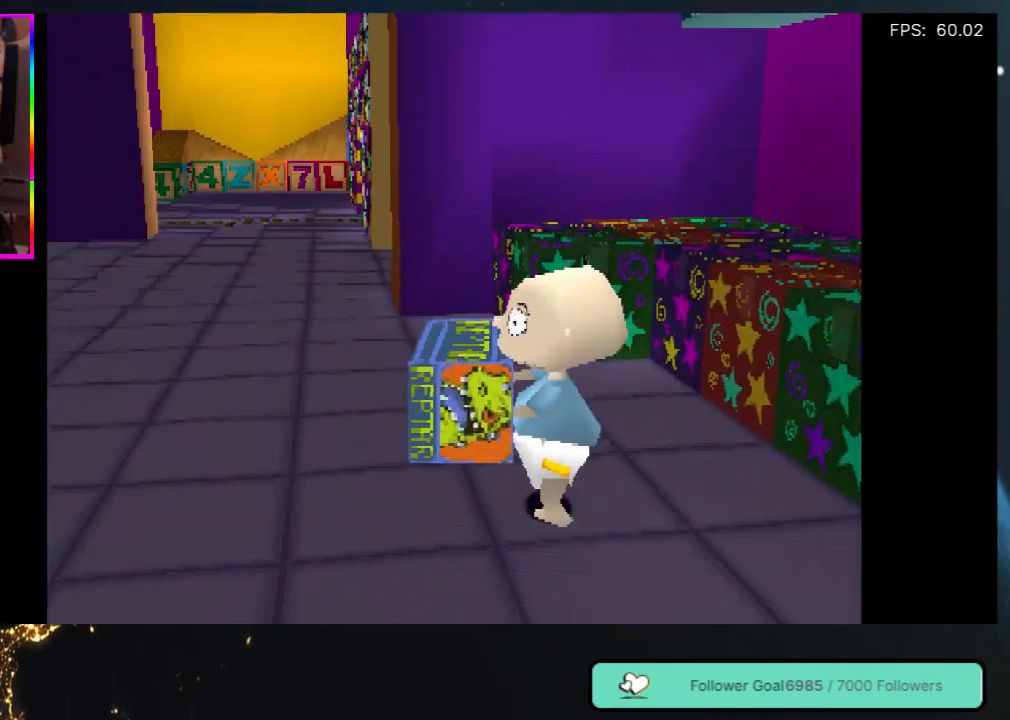
{"buttons": ["DPAD_LEFT"], "left_stick": "center", "right_stick": "center", "events": []}
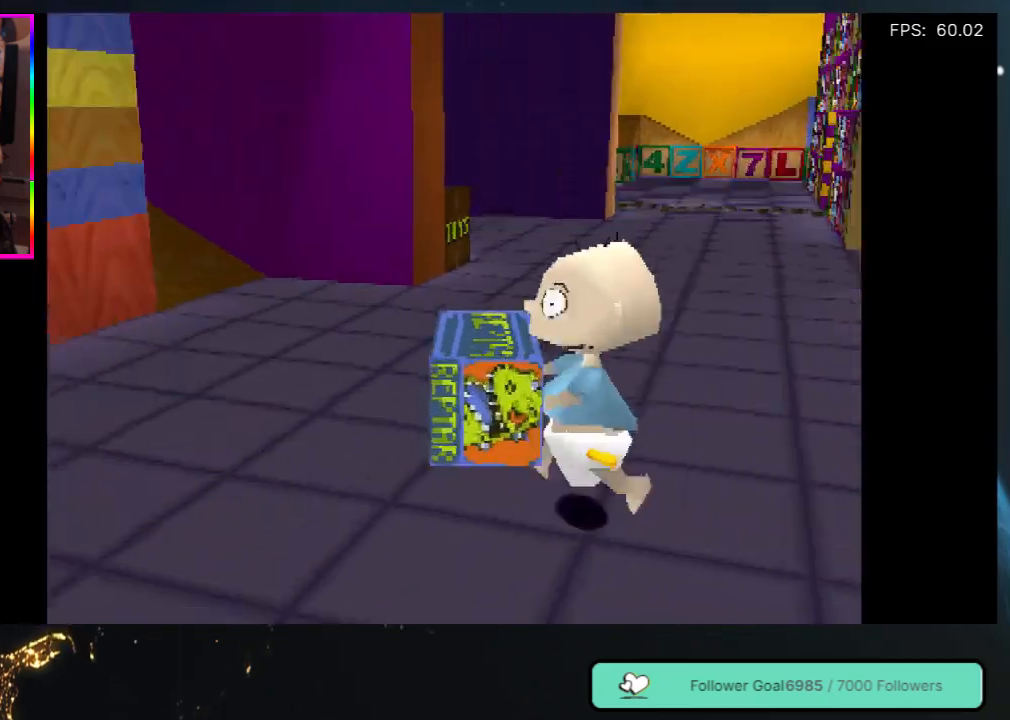
{"buttons": ["DPAD_LEFT"], "left_stick": "center", "right_stick": "center", "events": [[150, "DPAD_LEFT", "up"], [350, "DPAD_LEFT", "down"]]}